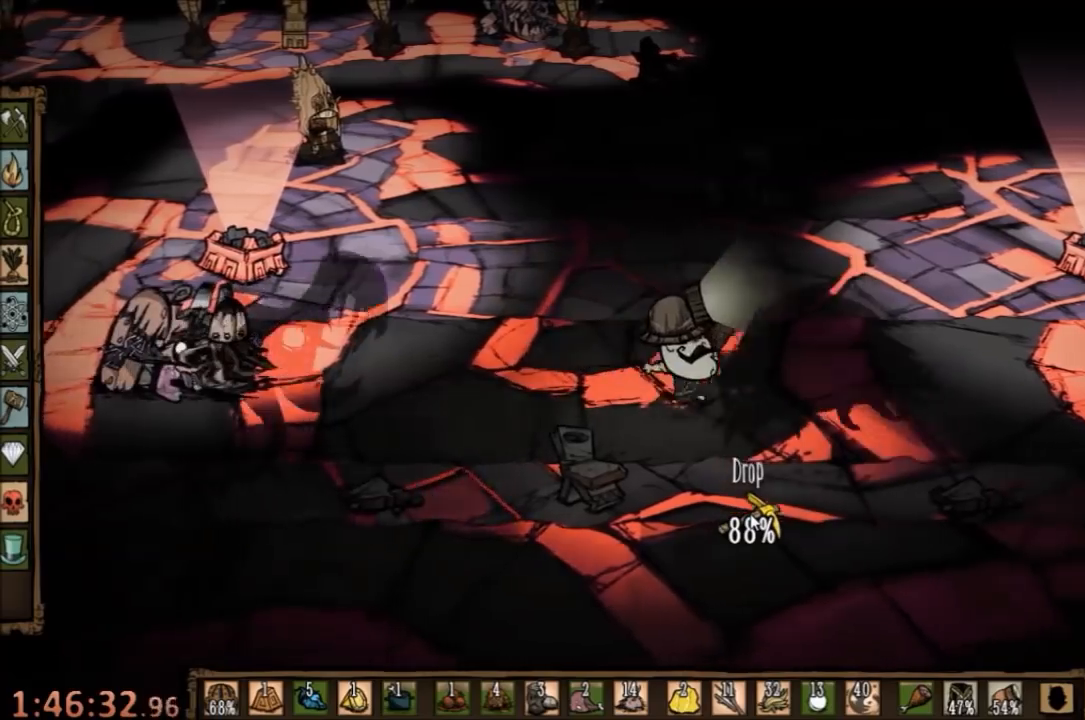
Gameplay with keyboard and mouse; each line is a JSON object with the keys and mouse buttons held at the frame after it. "events" lists presses ("down") and releases ("up") of "1", "2", "3", "4", "5", "a", "c", "ctrl", "d", "e", "f", "q", "r", "s", "shift", "space", "tab", "v", "w", "x", "z", "mouse_left" and "mouse_right" between this image and that frame as [ms after this image, input, new state], when the widget could be followed in between. "mouse_left", "mouse_right" = the "left", "right" buttons of the "mouse" list. No other keys are recorded. Mouse movement is not recorded.
{"keys": ["a", "space"], "mouse": [], "events": [[500, "a", "down"]]}
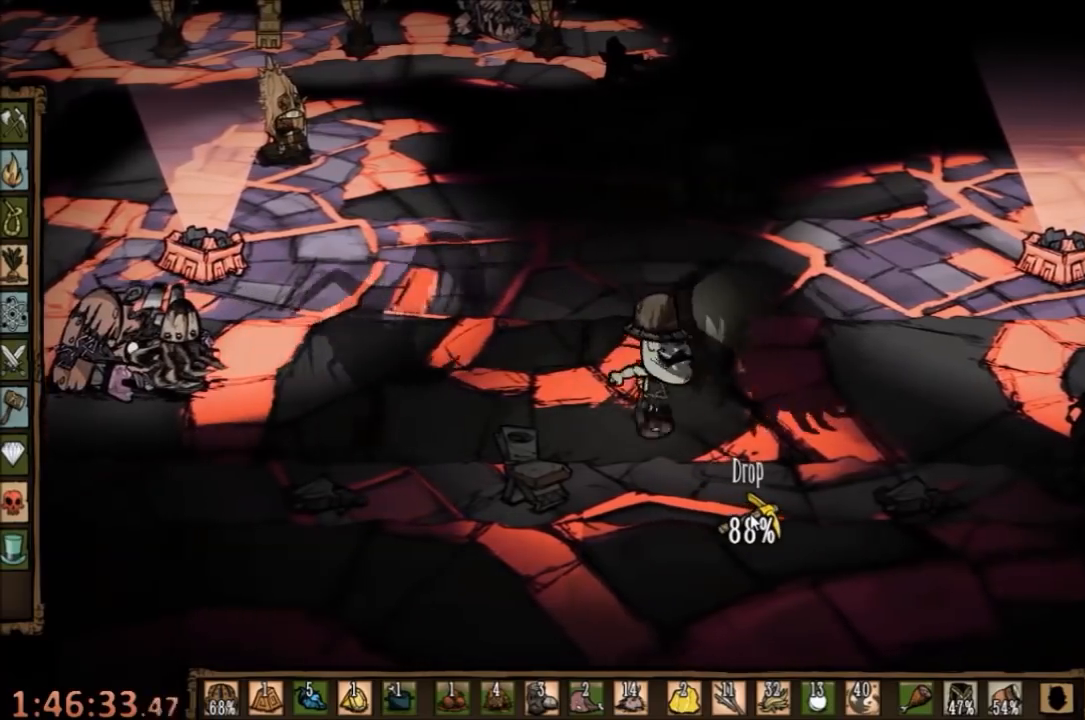
{"keys": ["d"], "mouse": [], "events": [[100, "space", "up"], [267, "d", "down"], [300, "a", "up"]]}
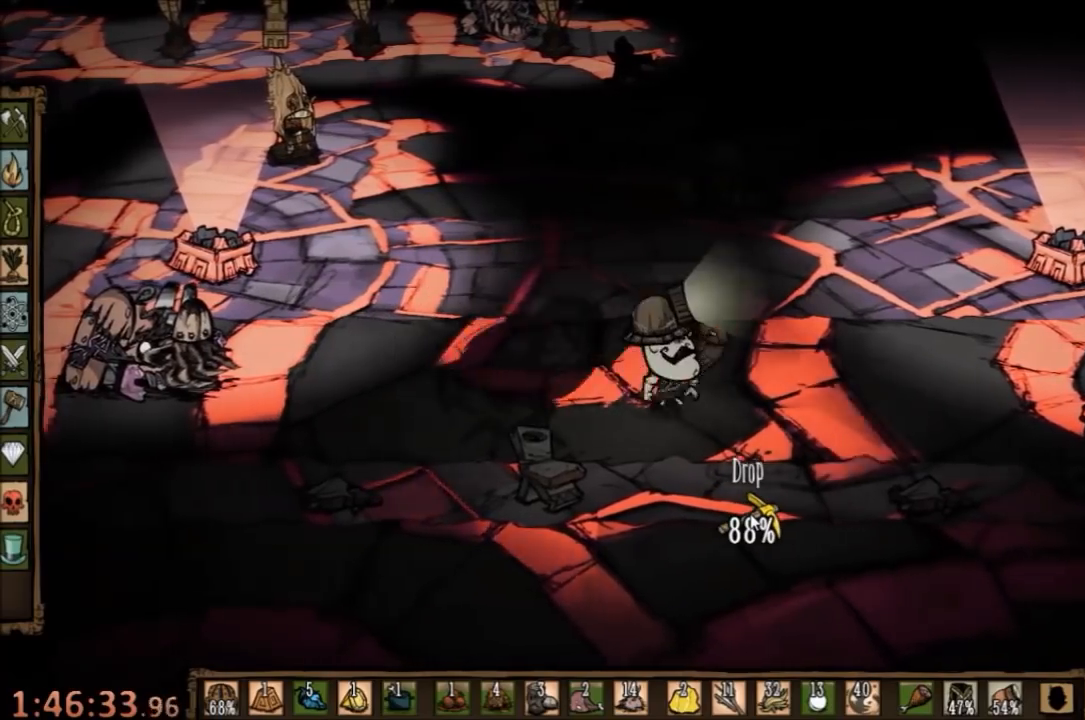
{"keys": ["a", "space"], "mouse": [], "events": [[200, "a", "down"], [233, "d", "up"], [500, "space", "down"]]}
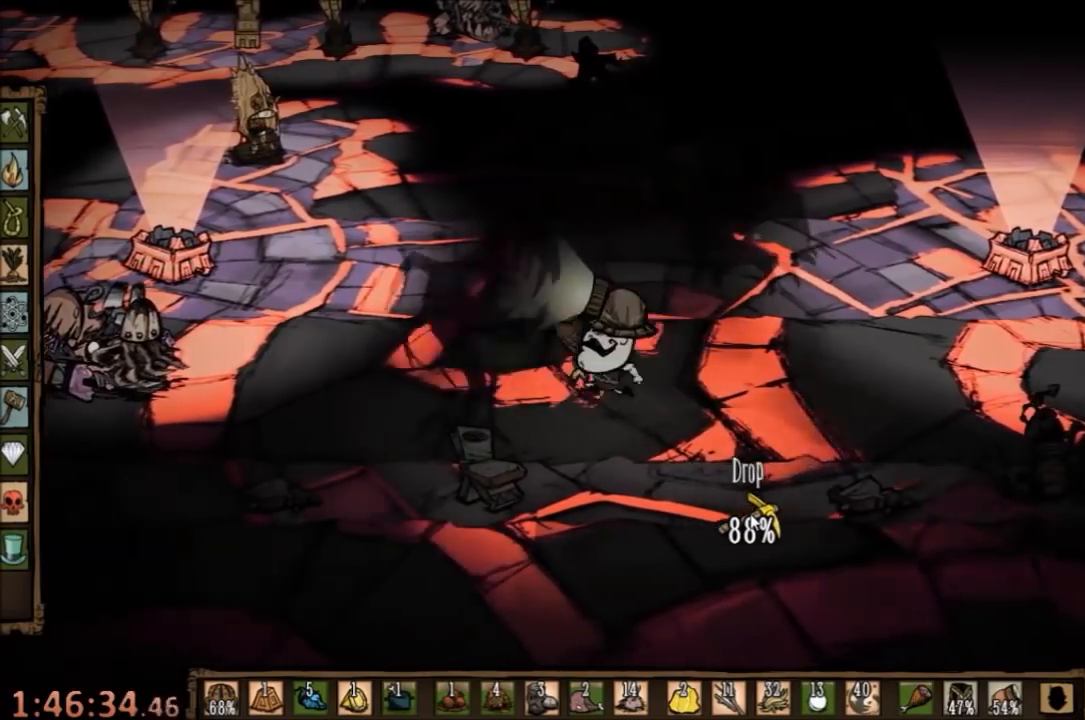
{"keys": ["space"], "mouse": [], "events": [[100, "a", "up"]]}
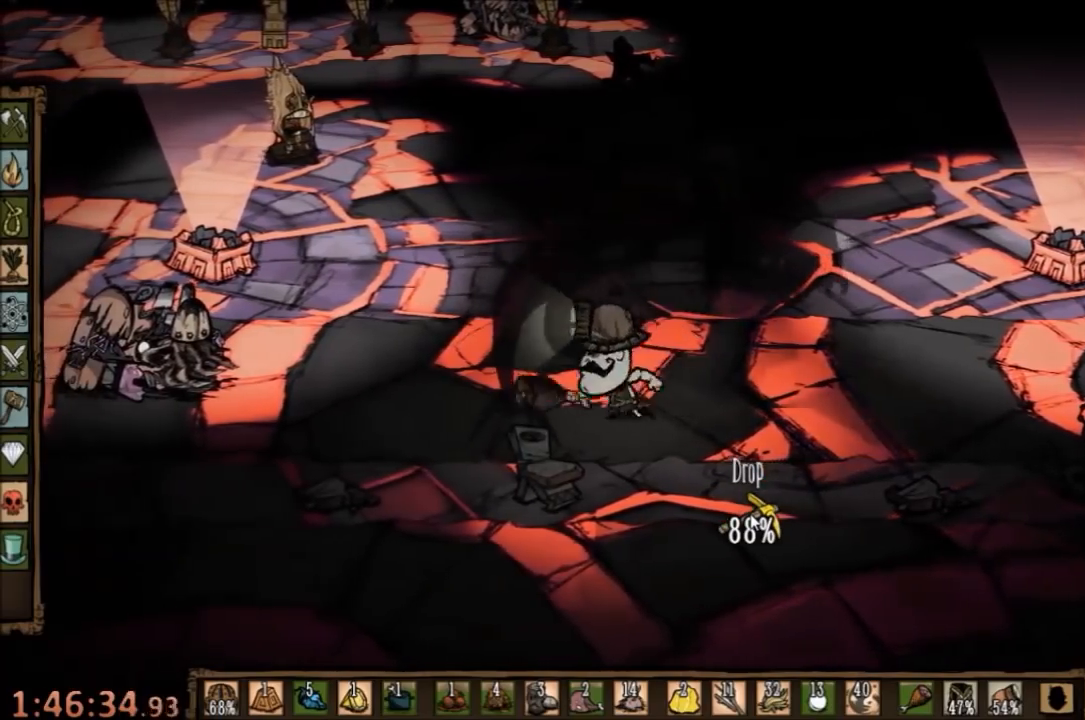
{"keys": [], "mouse": [], "events": [[100, "d", "down"], [133, "w", "down"], [167, "space", "up"], [467, "d", "up"], [467, "w", "up"]]}
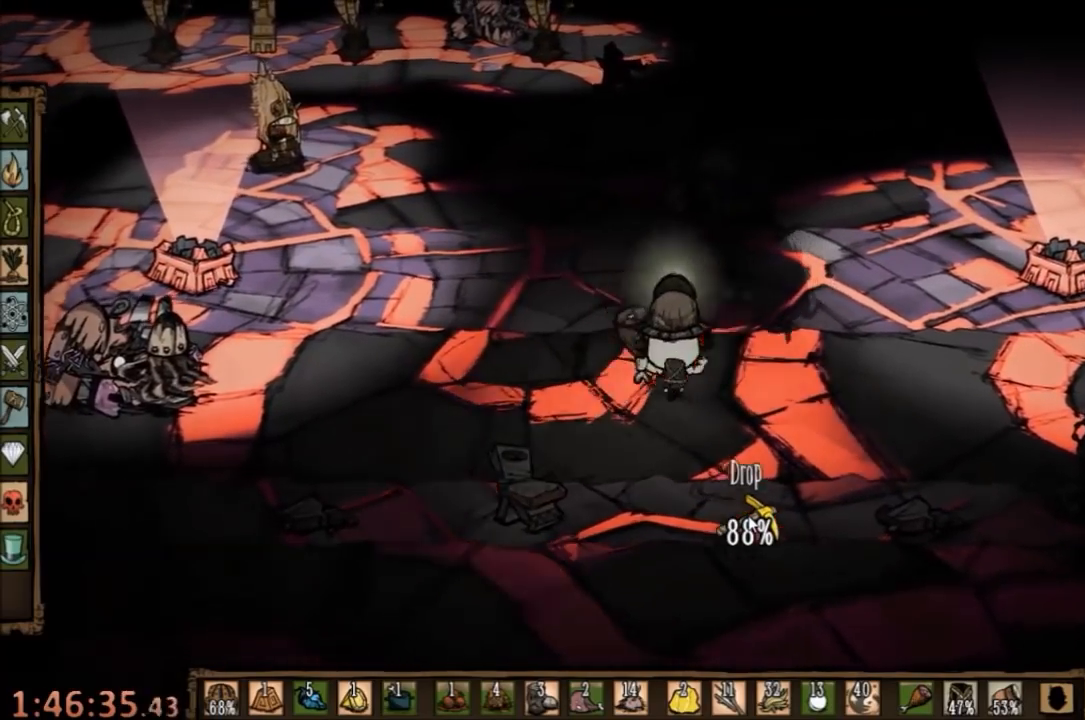
{"keys": ["d"], "mouse": [], "events": [[33, "a", "down"], [67, "s", "down"], [367, "a", "up"], [400, "s", "up"], [467, "d", "down"]]}
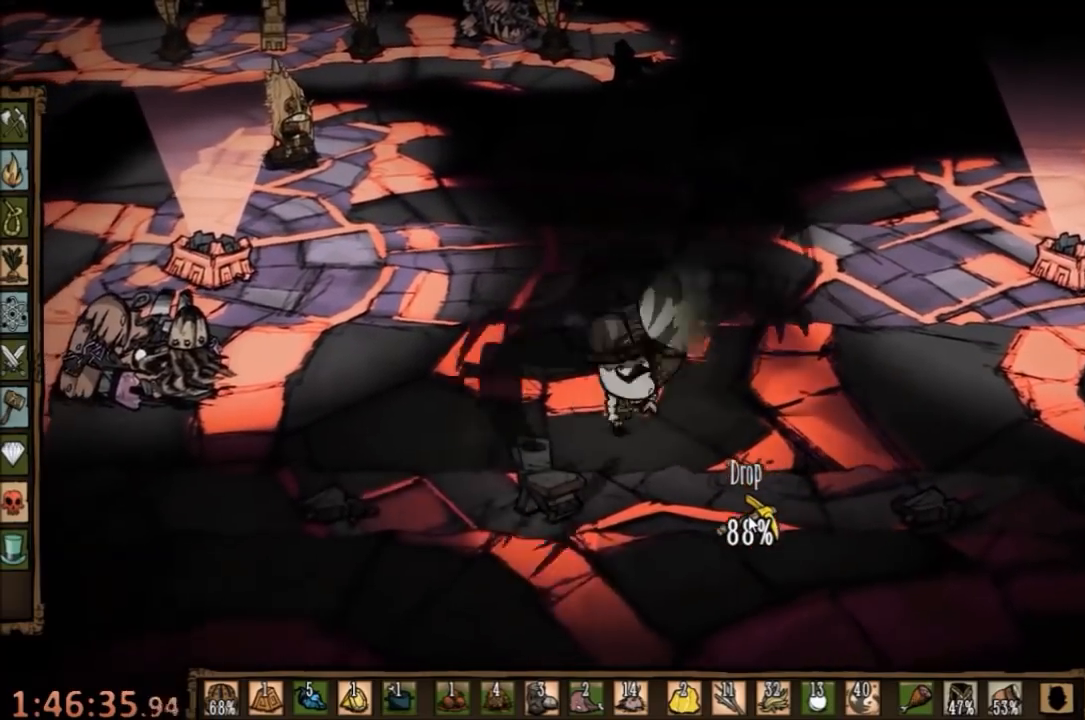
{"keys": ["d", "w"], "mouse": [], "events": [[33, "w", "down"]]}
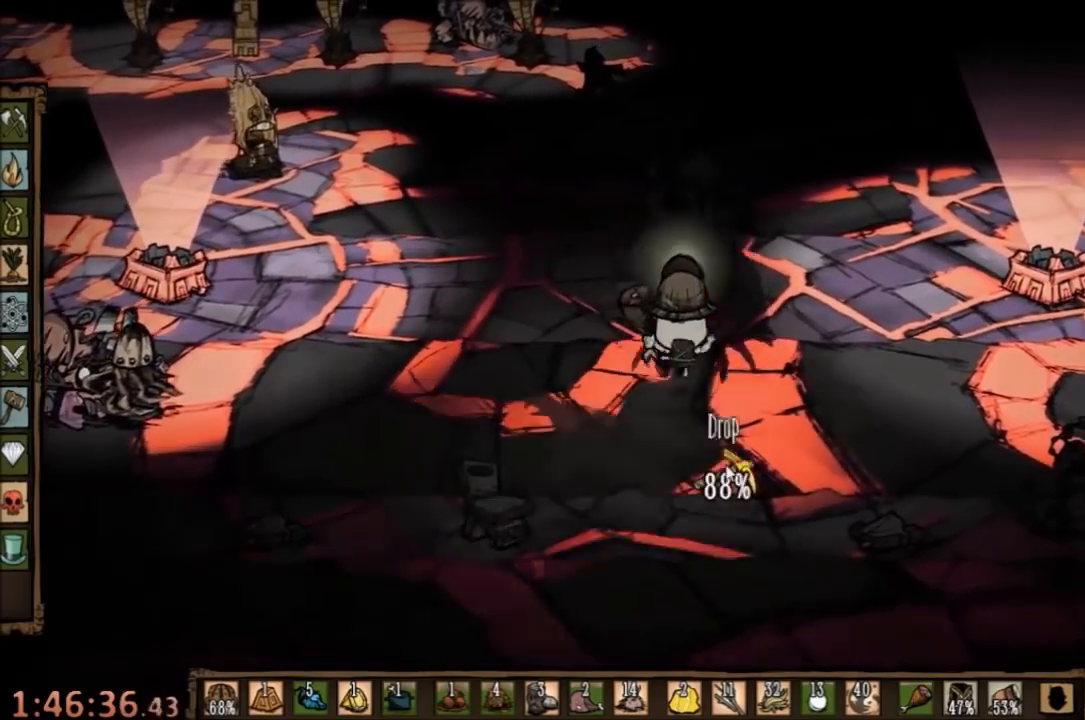
{"keys": ["space"], "mouse": [], "events": [[67, "w", "up"], [367, "space", "down"], [400, "d", "up"]]}
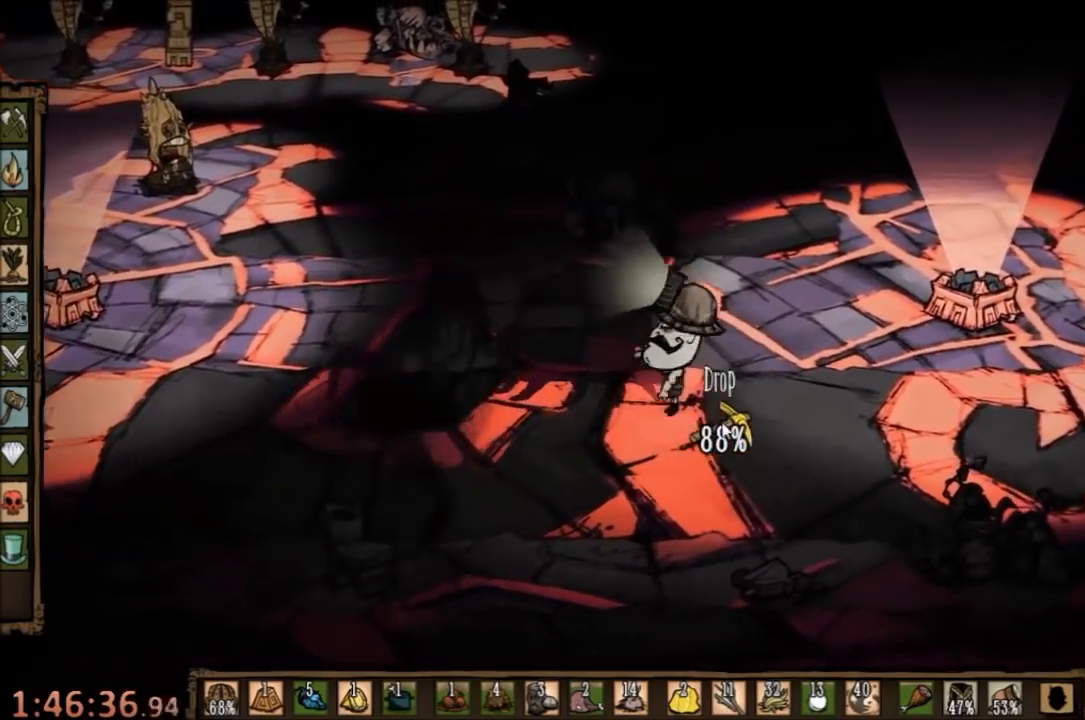
{"keys": ["space"], "mouse": [], "events": []}
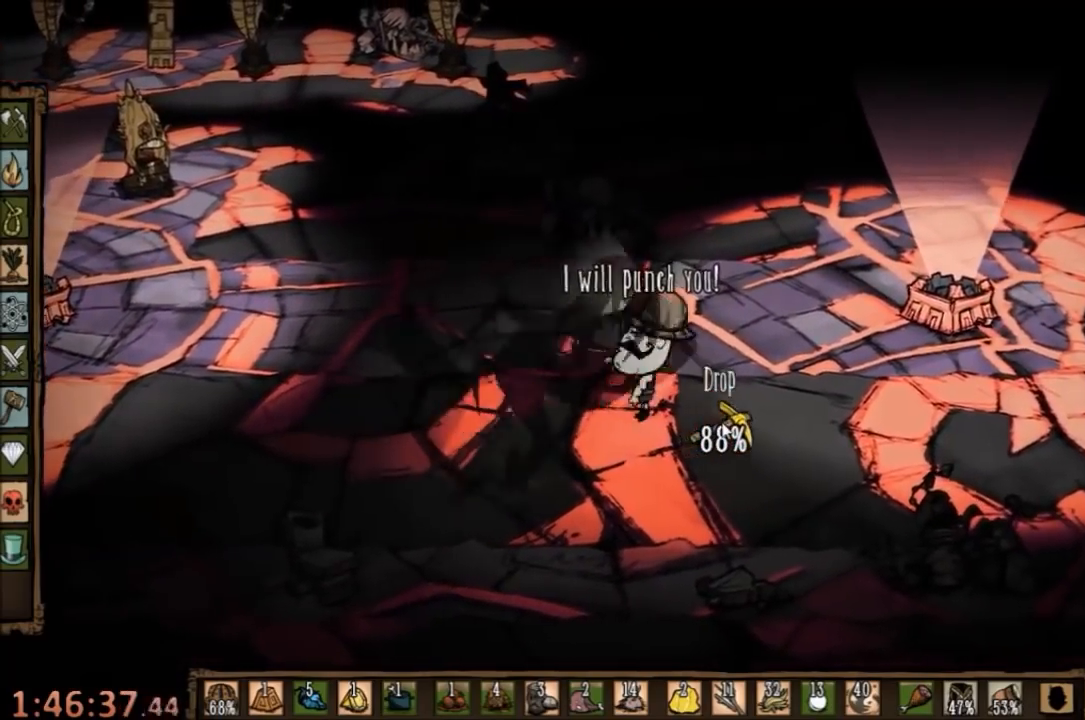
{"keys": ["d"], "mouse": [], "events": [[33, "d", "down"], [67, "space", "up"]]}
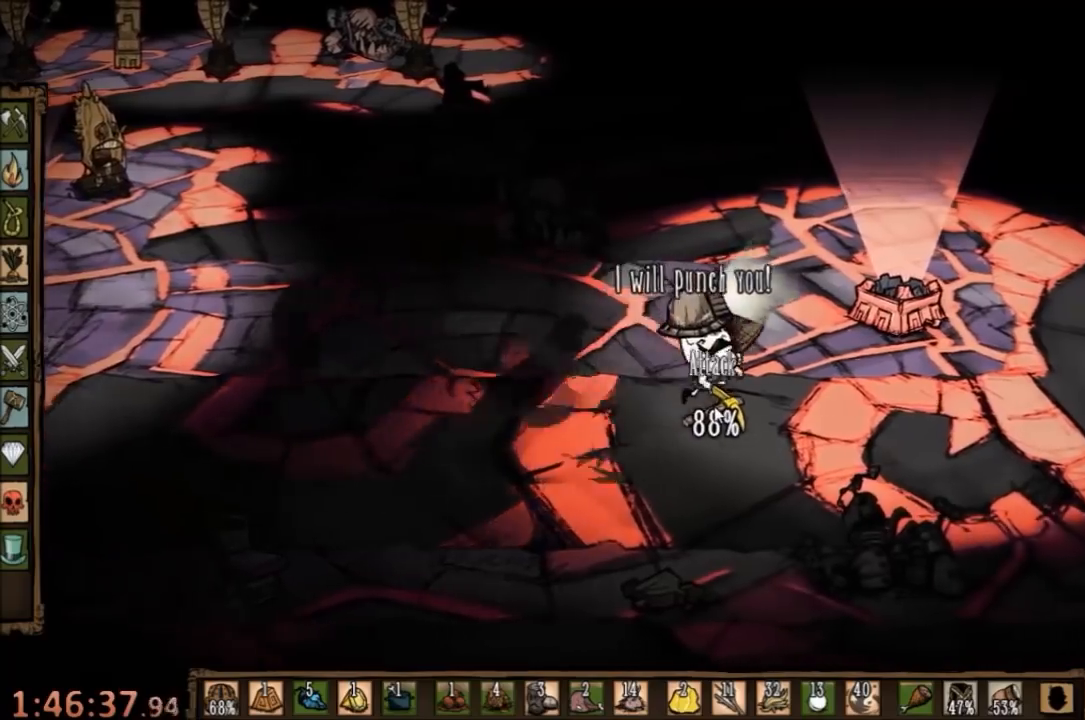
{"keys": ["s"], "mouse": [], "events": [[100, "a", "down"], [133, "d", "up"], [367, "space", "down"], [400, "space", "up"], [467, "s", "down"], [500, "a", "up"]]}
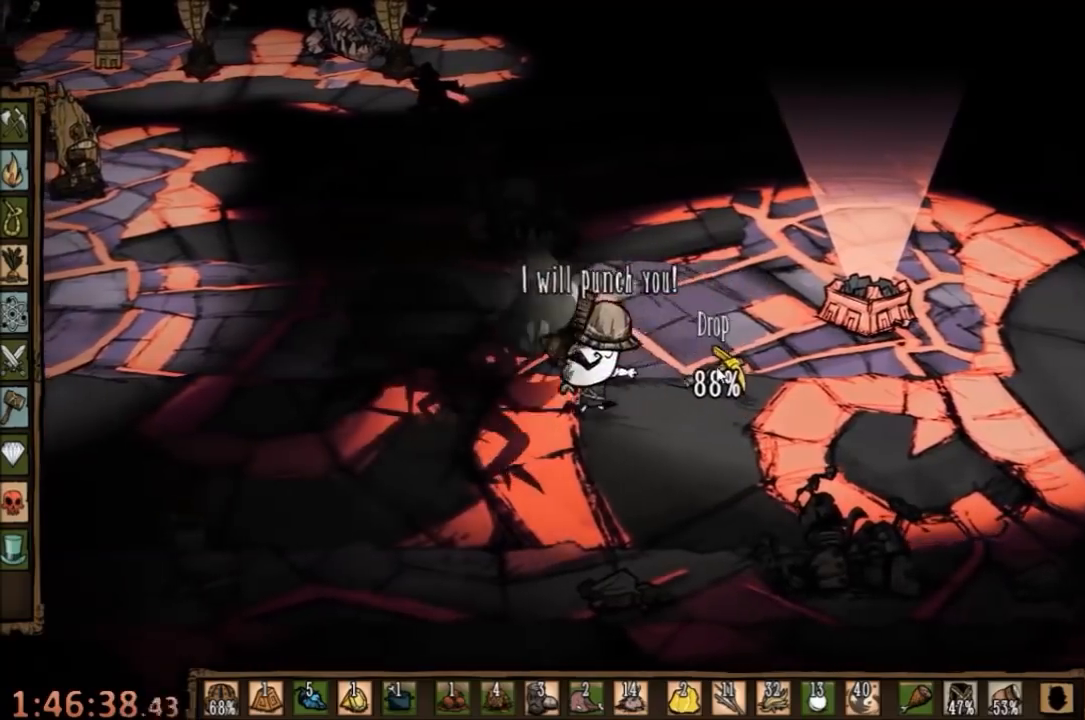
{"keys": ["d"], "mouse": [], "events": [[200, "d", "down"], [367, "s", "up"]]}
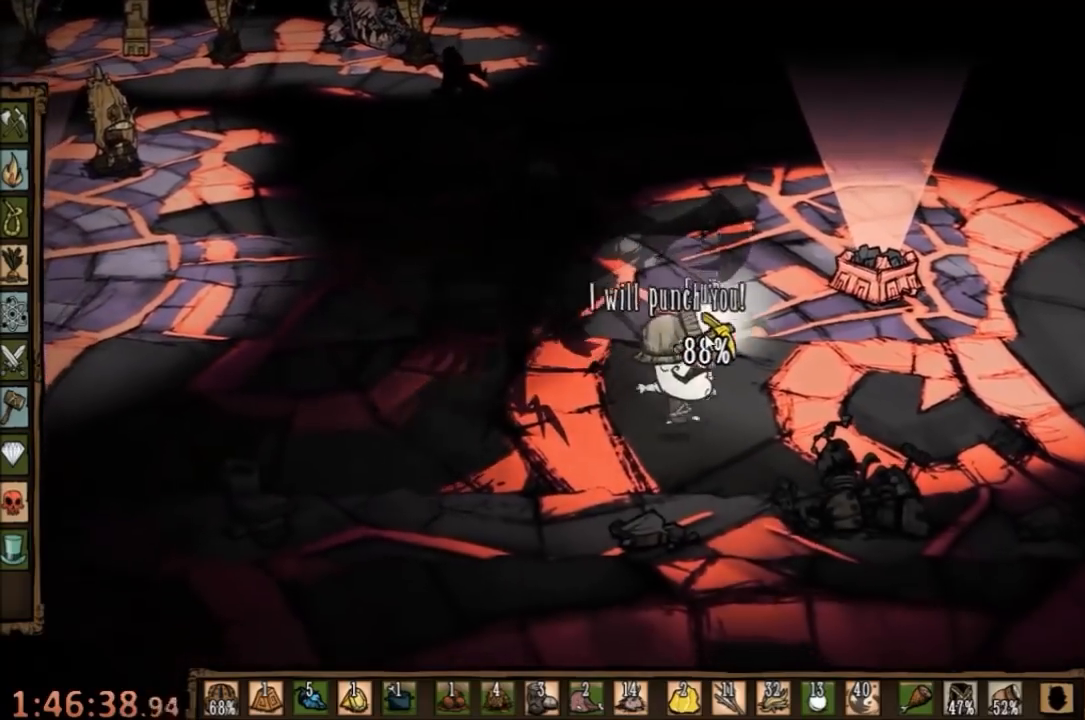
{"keys": ["a"], "mouse": [], "events": [[167, "s", "down"], [300, "d", "up"], [367, "s", "up"], [433, "a", "down"]]}
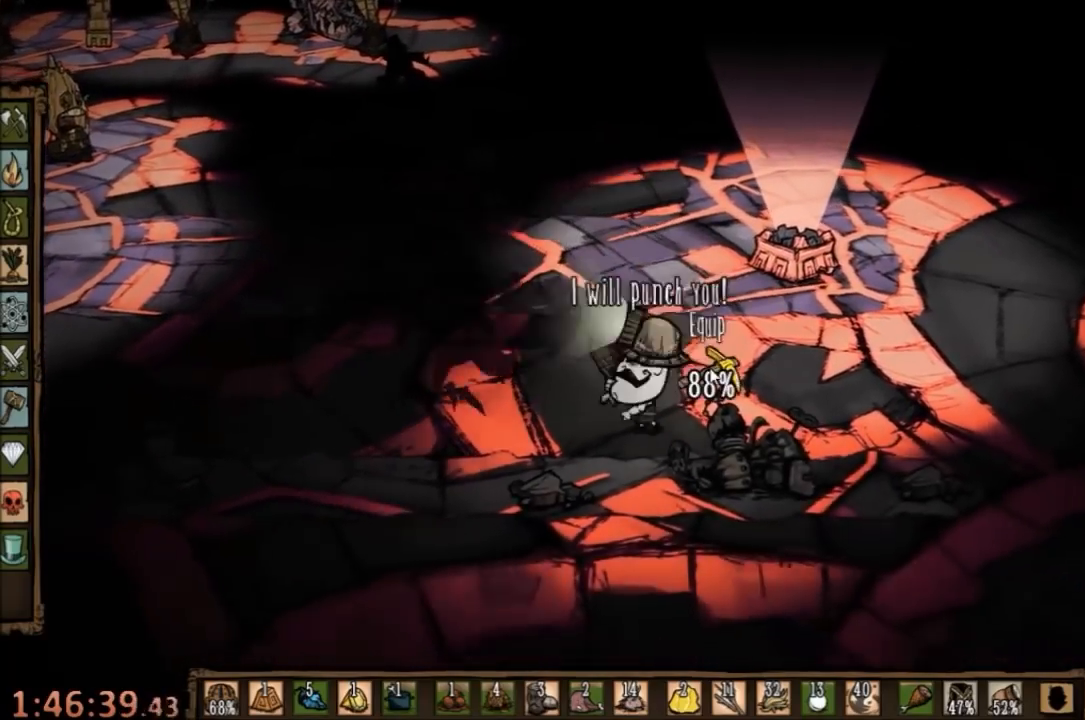
{"keys": ["space"], "mouse": [], "events": [[167, "space", "down"], [200, "a", "up"]]}
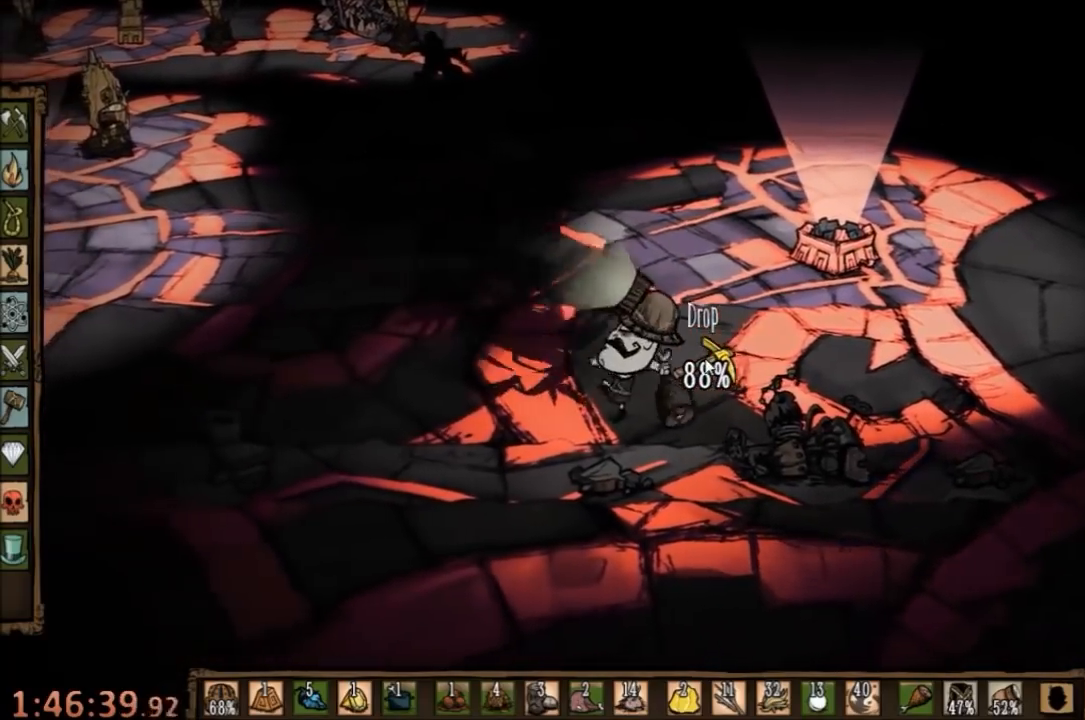
{"keys": ["space"], "mouse": [], "events": []}
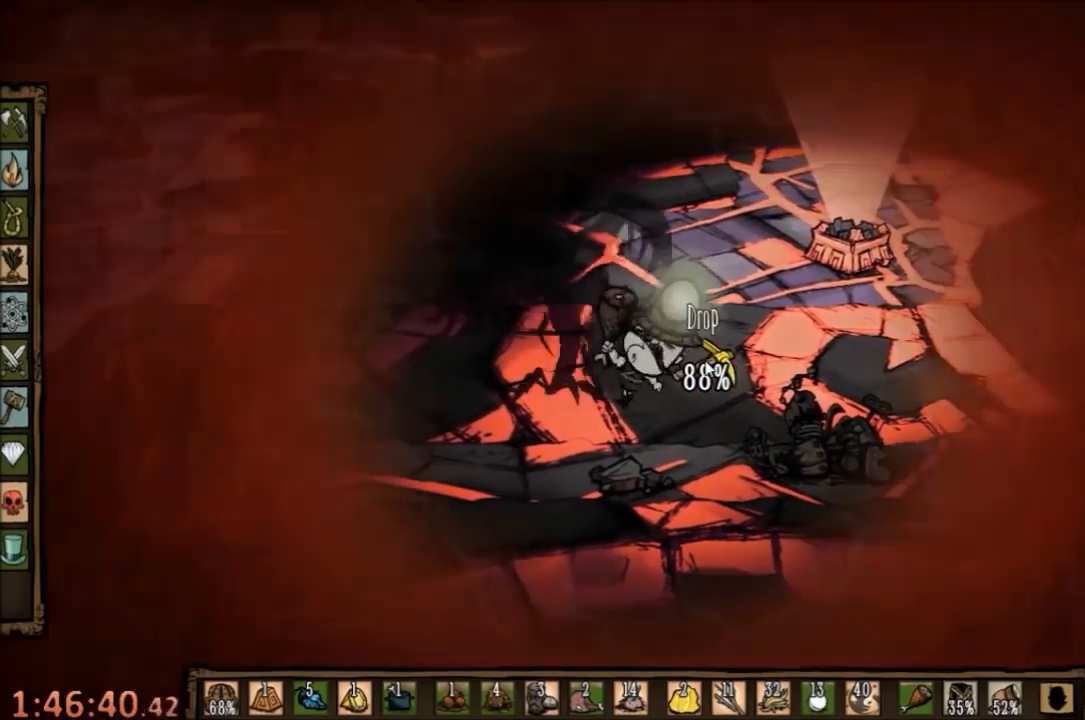
{"keys": ["space"], "mouse": [], "events": []}
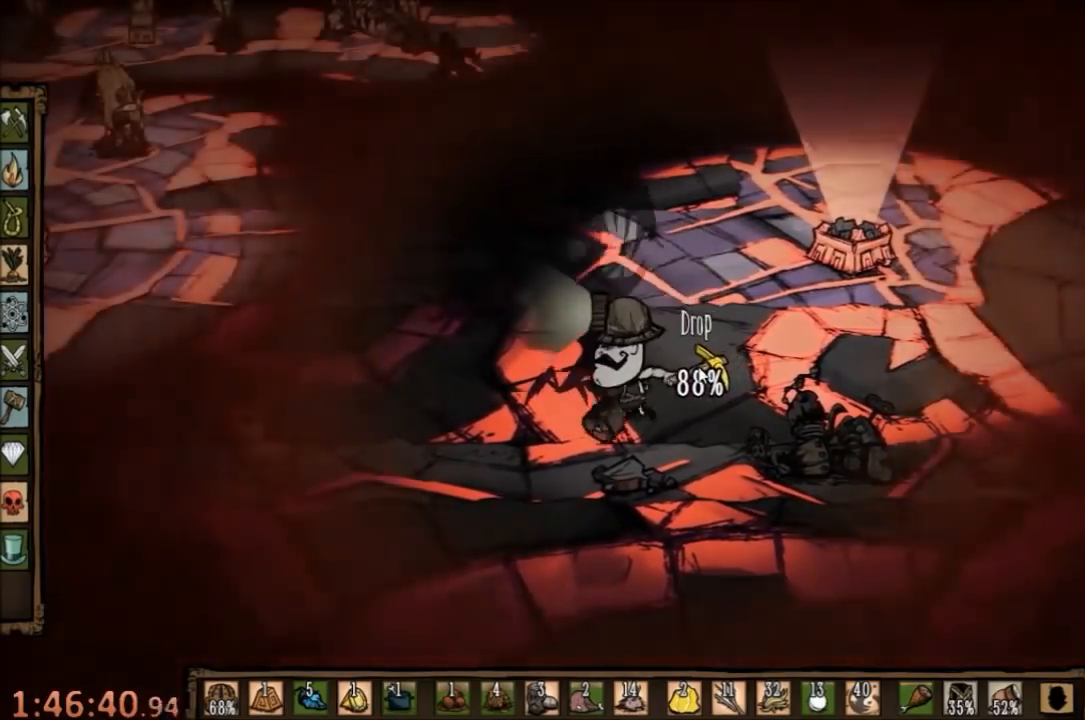
{"keys": ["a", "w"], "mouse": [], "events": [[467, "a", "down"], [467, "w", "down"], [500, "space", "up"]]}
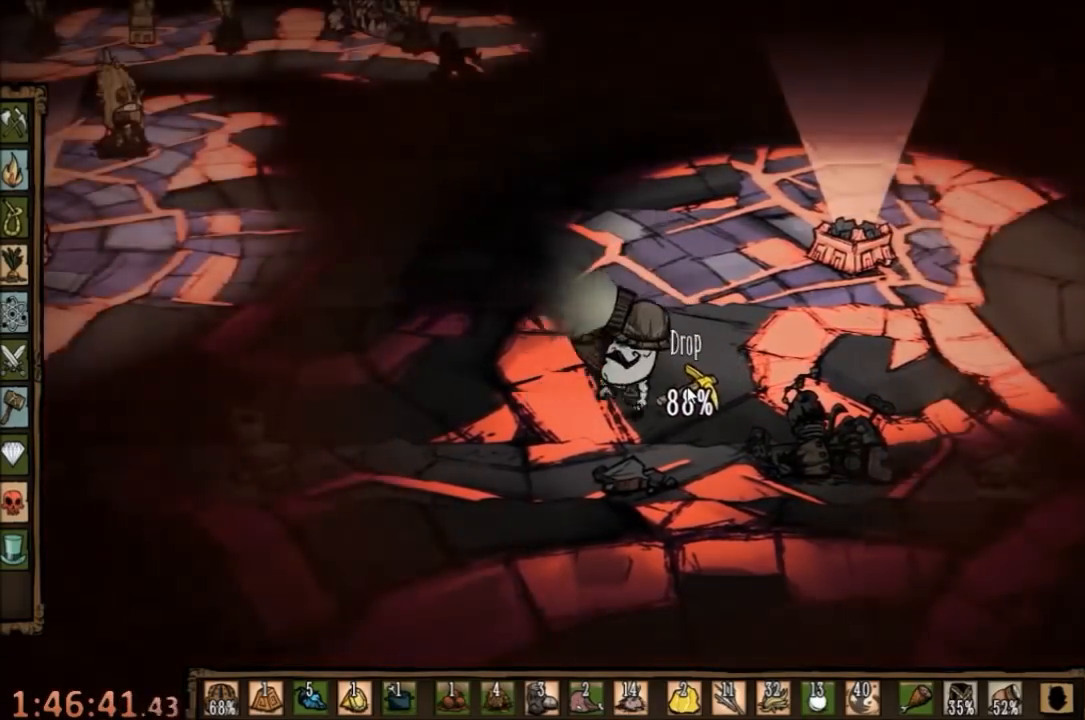
{"keys": ["s"], "mouse": [], "events": [[267, "w", "up"], [333, "a", "up"], [367, "s", "down"]]}
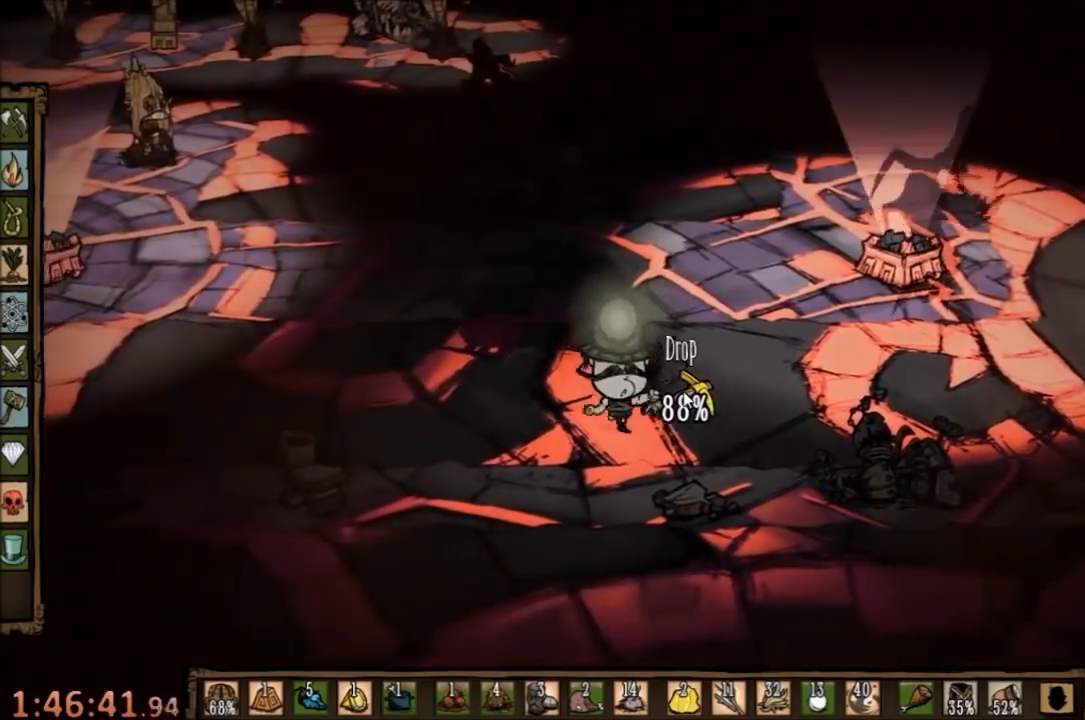
{"keys": ["w"], "mouse": [], "events": [[300, "s", "up"], [333, "w", "down"]]}
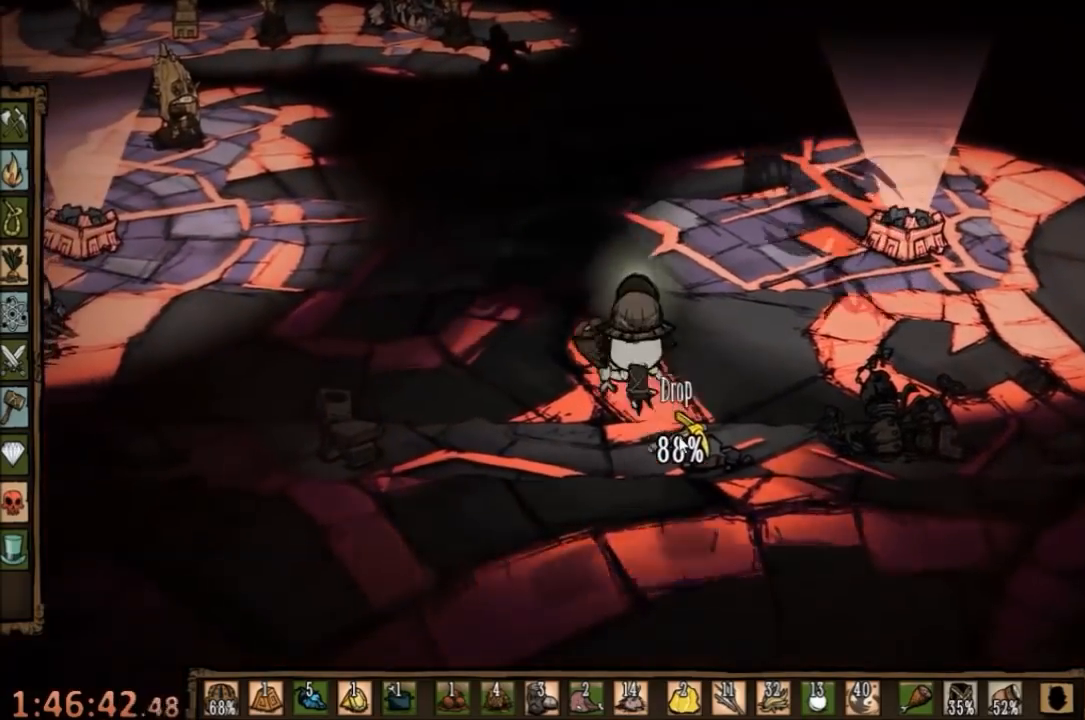
{"keys": ["space"], "mouse": [], "events": [[67, "space", "down"], [133, "w", "up"]]}
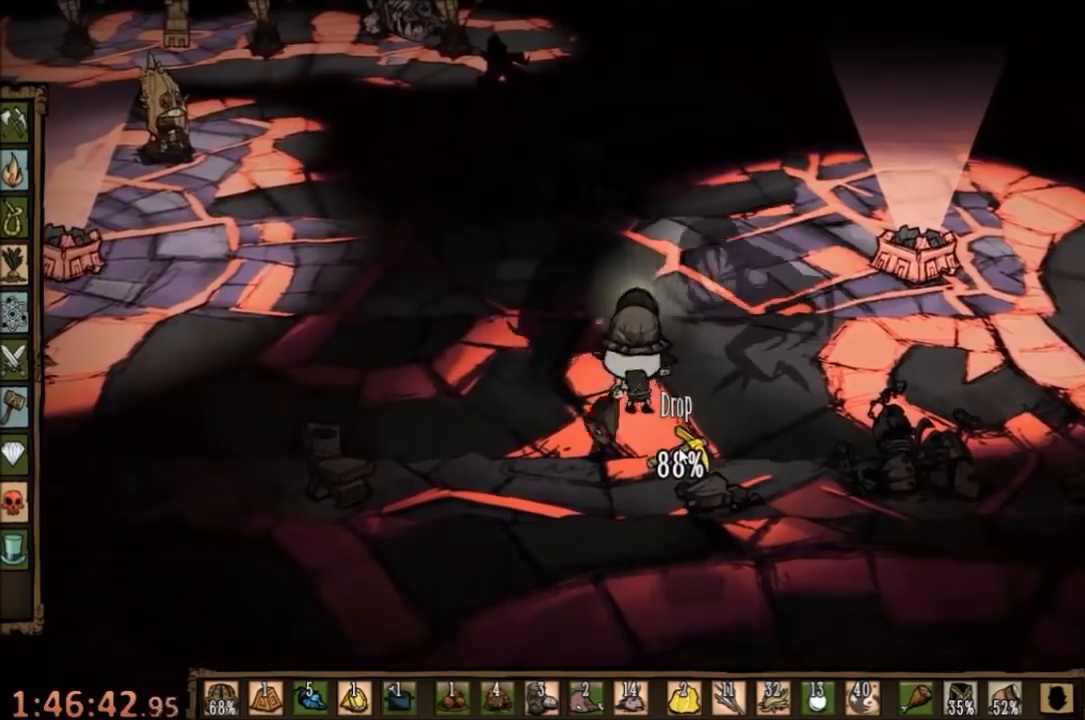
{"keys": ["a", "d"], "mouse": [], "events": [[100, "a", "down"], [133, "space", "up"], [433, "d", "down"]]}
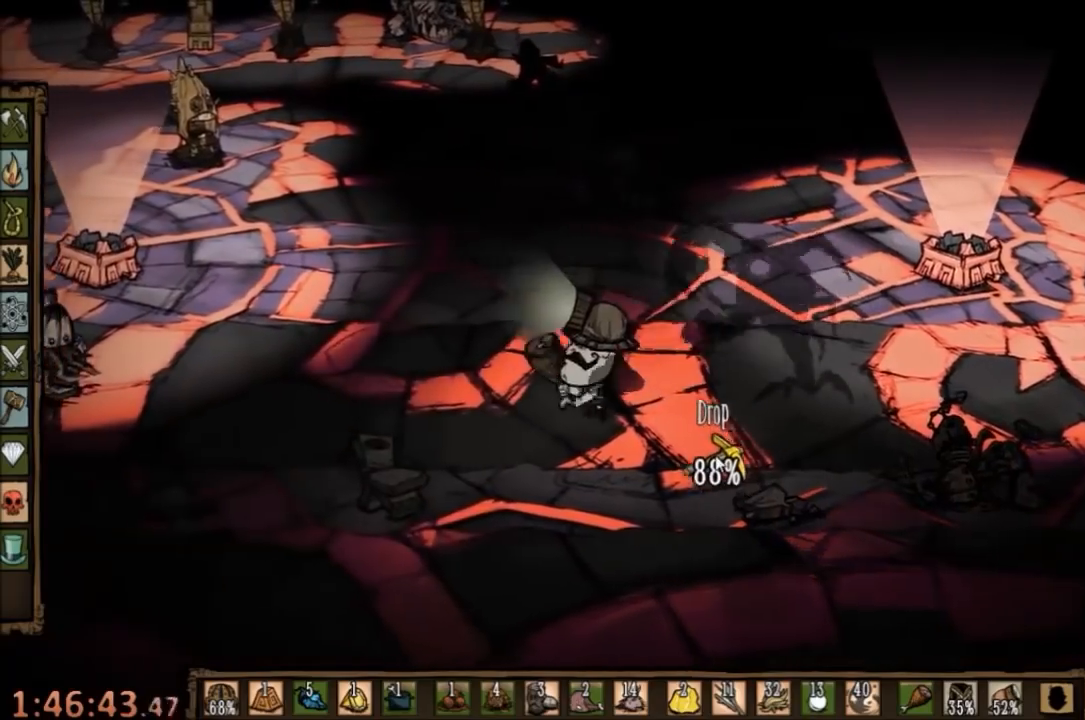
{"keys": ["space"], "mouse": [], "events": [[33, "a", "up"], [200, "space", "down"], [300, "d", "up"]]}
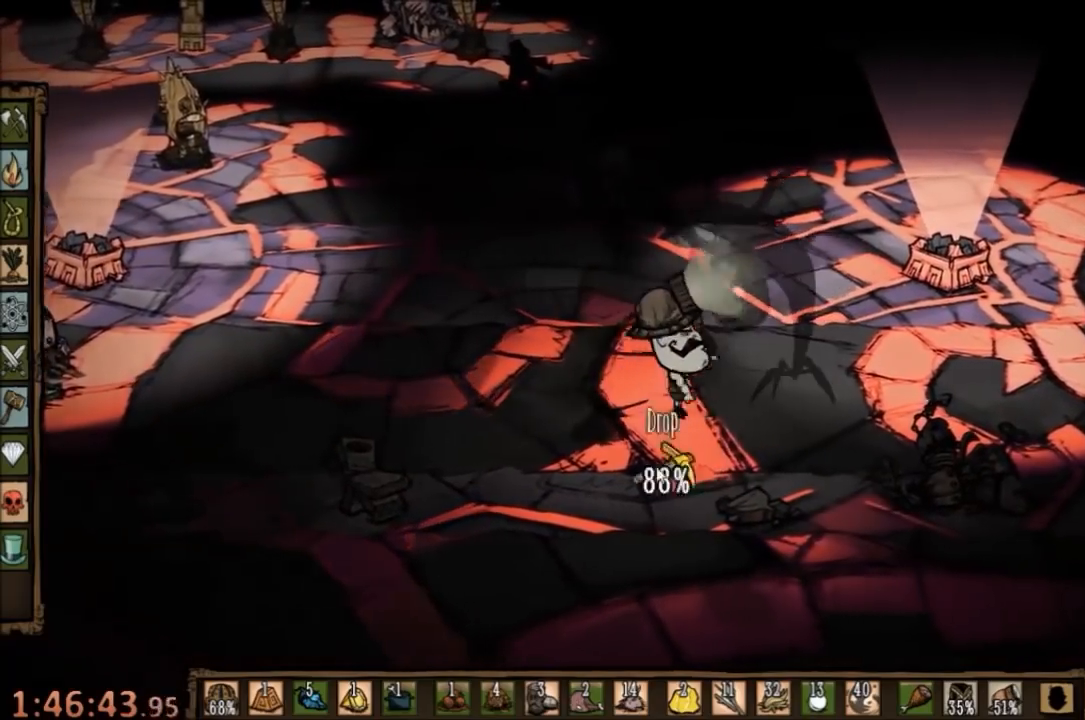
{"keys": ["space"], "mouse": [], "events": []}
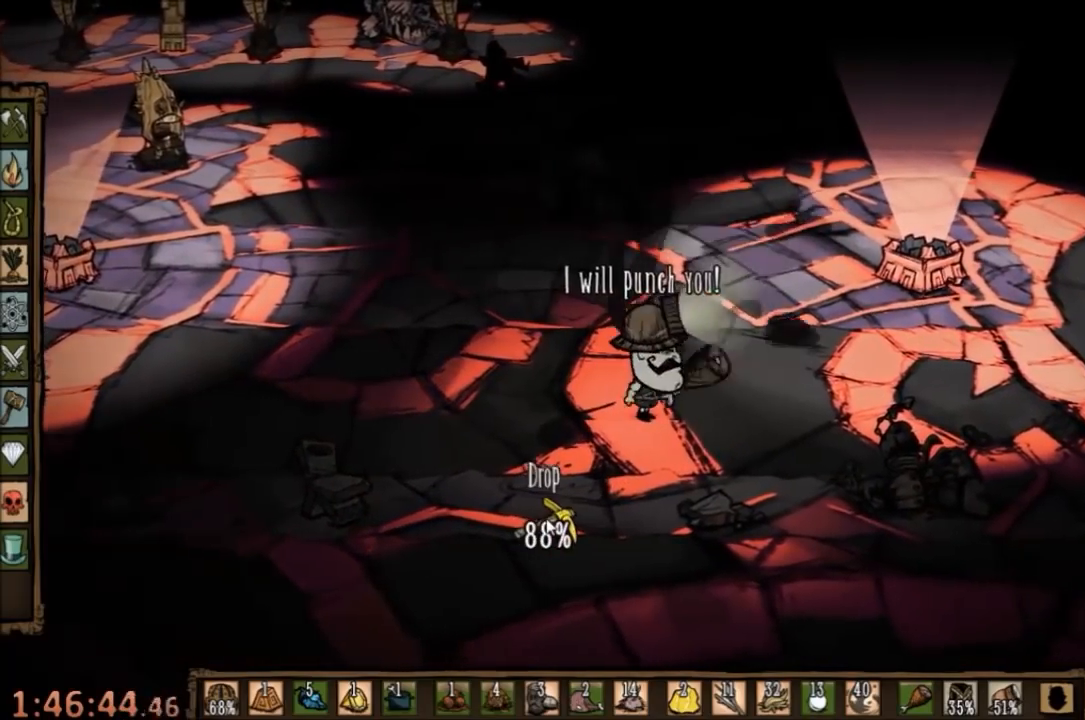
{"keys": ["f"], "mouse": [], "events": [[300, "s", "down"], [333, "a", "down"], [367, "space", "up"], [467, "a", "up"], [467, "s", "up"], [500, "f", "down"]]}
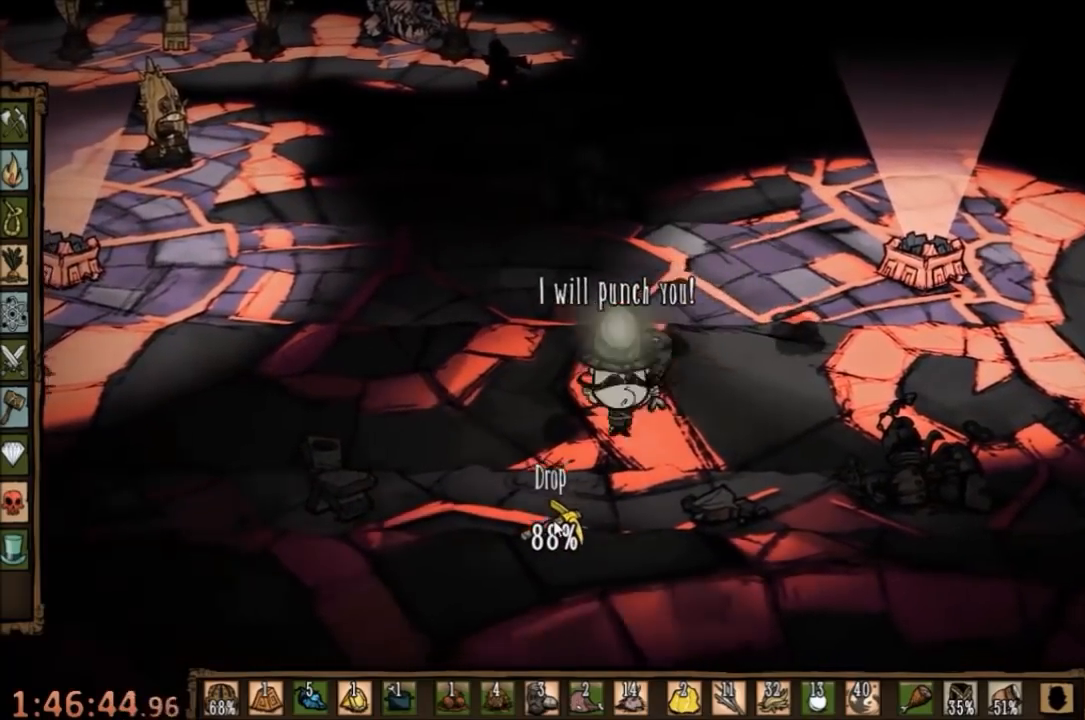
{"keys": ["f"], "mouse": [], "events": [[233, "e", "down"], [367, "e", "up"]]}
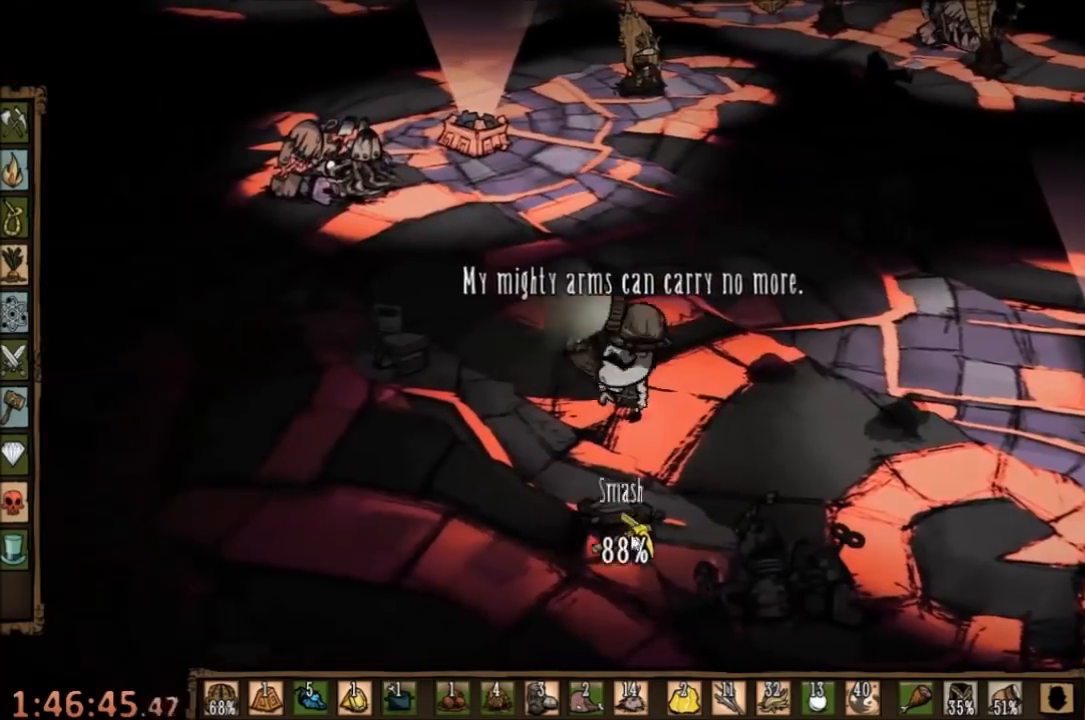
{"keys": [], "mouse": [], "events": [[467, "f", "up"]]}
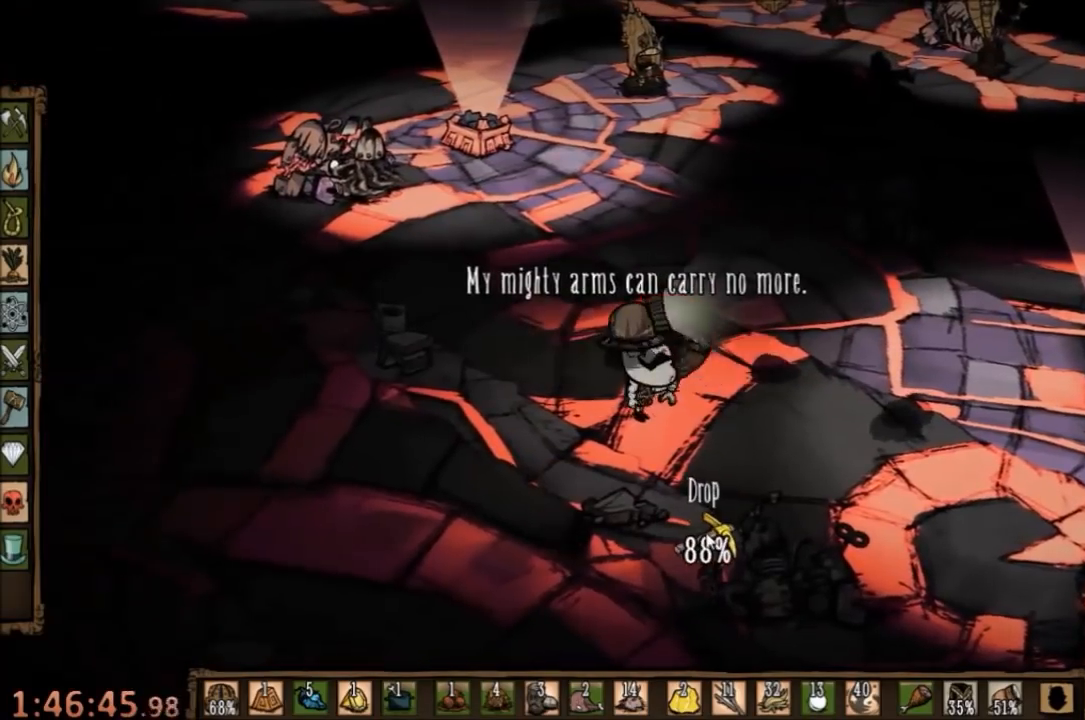
{"keys": [], "mouse": [], "events": [[67, "w", "down"], [300, "w", "up"]]}
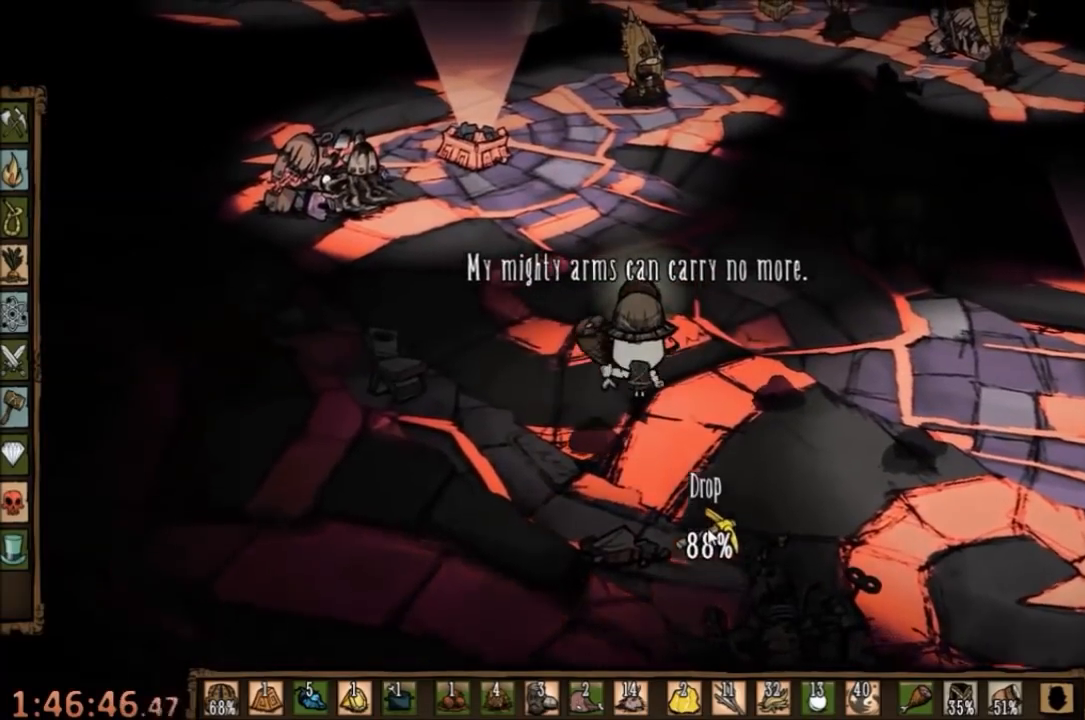
{"keys": [], "mouse": [], "events": []}
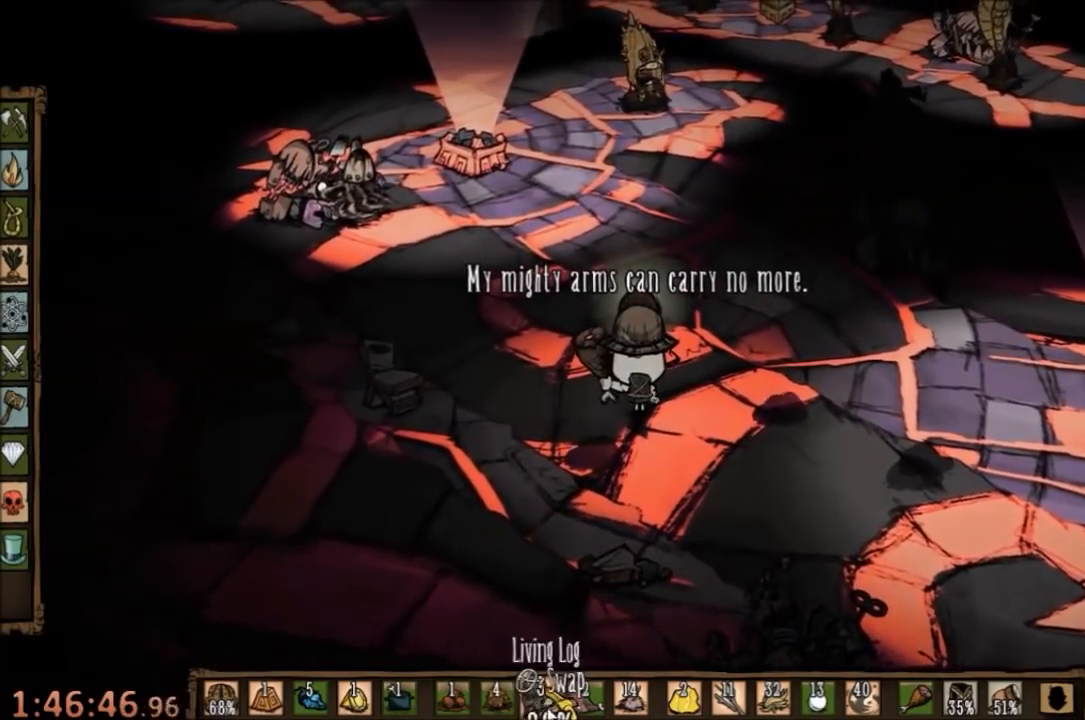
{"keys": ["w"], "mouse": [], "events": [[467, "w", "down"]]}